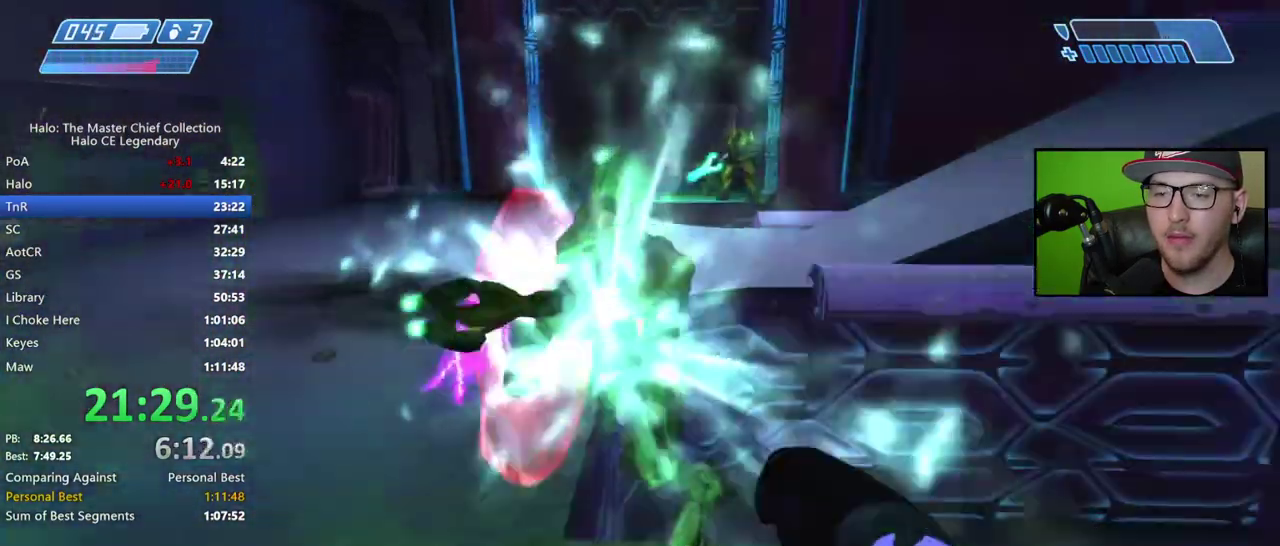
Gameplay with a controller (Xbox layout); each line is a JSON object with the inputs held at the frame after it. "events" lists button and stick changes between this image and that frame as [ms after this image, input, new state], when the widget could be followed in between. Not read: L1 R1 left_stick.
{"buttons": [], "right_stick": "center", "events": [[17, "right_stick", "center"], [183, "right_stick", "down"], [267, "right_stick", "center"], [367, "Y", "down"], [433, "Y", "up"]]}
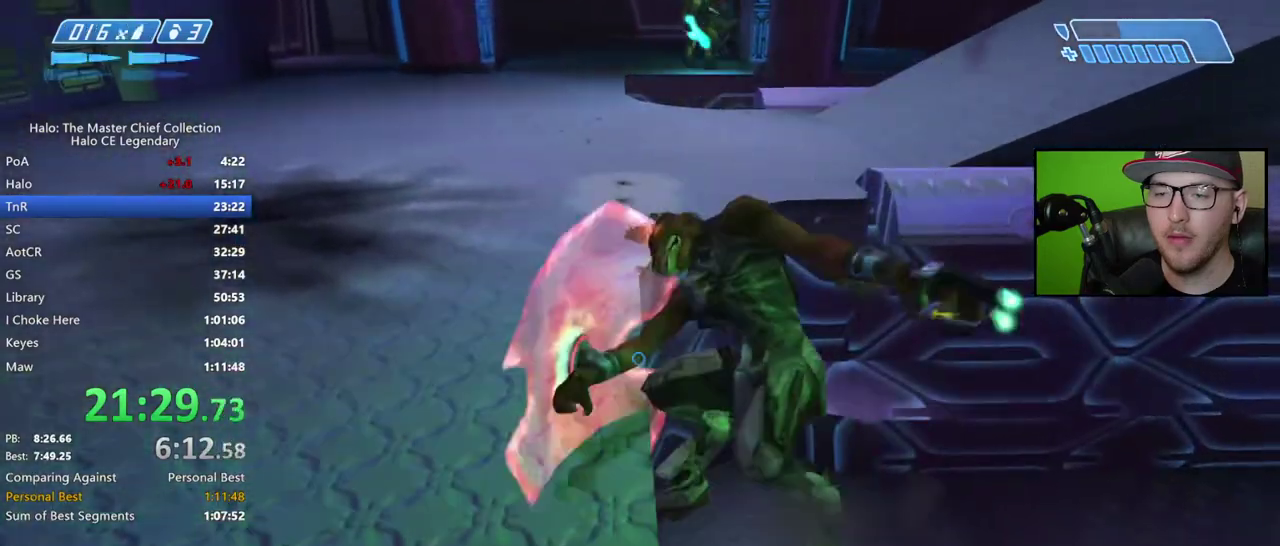
{"buttons": [], "right_stick": "center", "events": [[100, "right_stick", "up"], [183, "right_stick", "center"], [267, "right_stick", "up"], [467, "right_stick", "center"]]}
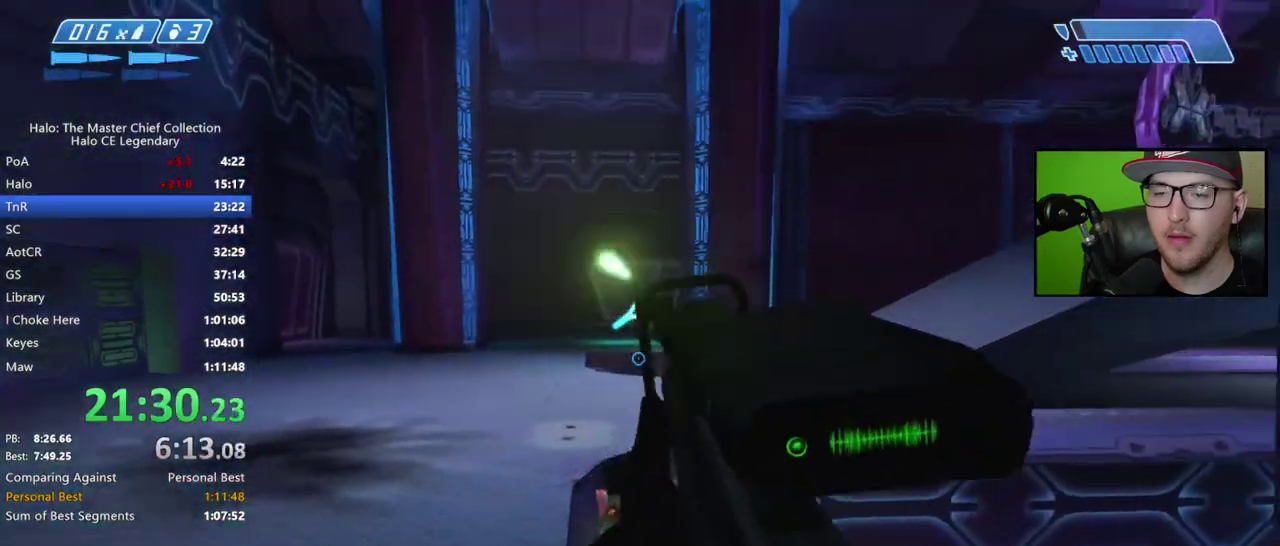
{"buttons": [], "right_stick": "down", "events": [[33, "right_stick", "up"], [133, "right_stick", "center"], [267, "right_stick", "down"]]}
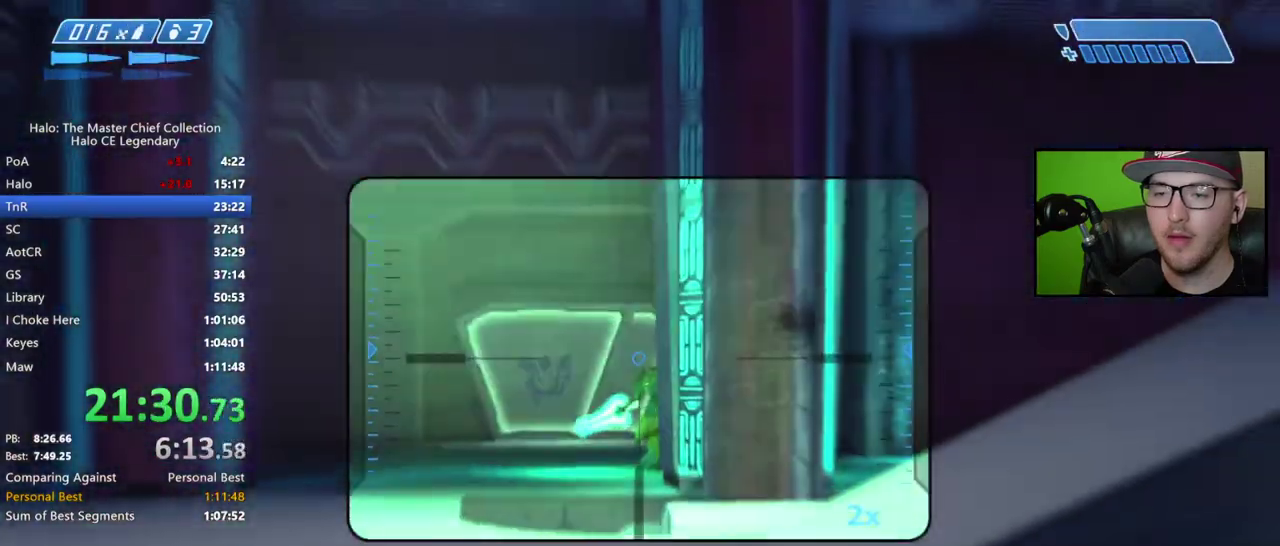
{"buttons": [], "right_stick": "down-right", "events": [[133, "right_stick", "center"], [333, "right_stick", "down-right"]]}
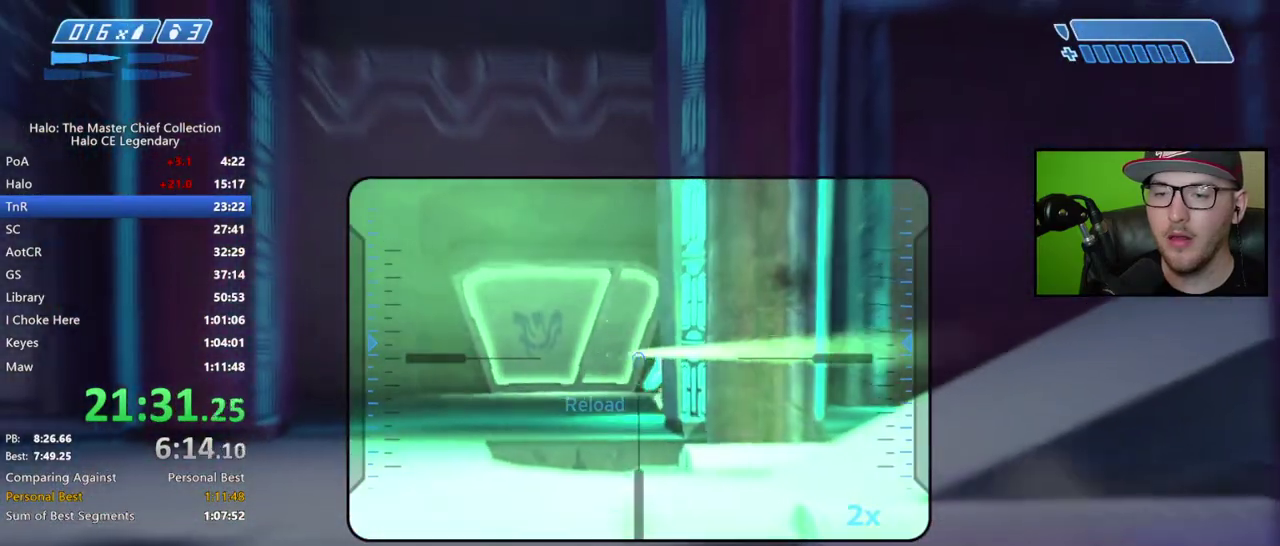
{"buttons": [], "right_stick": "down-right", "events": []}
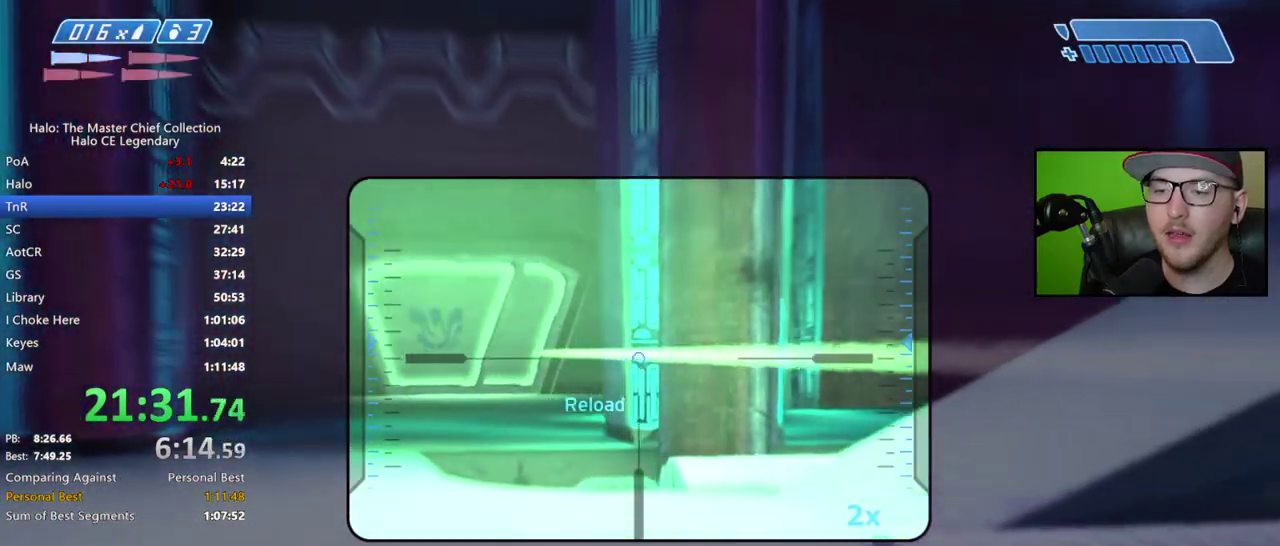
{"buttons": [], "right_stick": "down-right", "events": []}
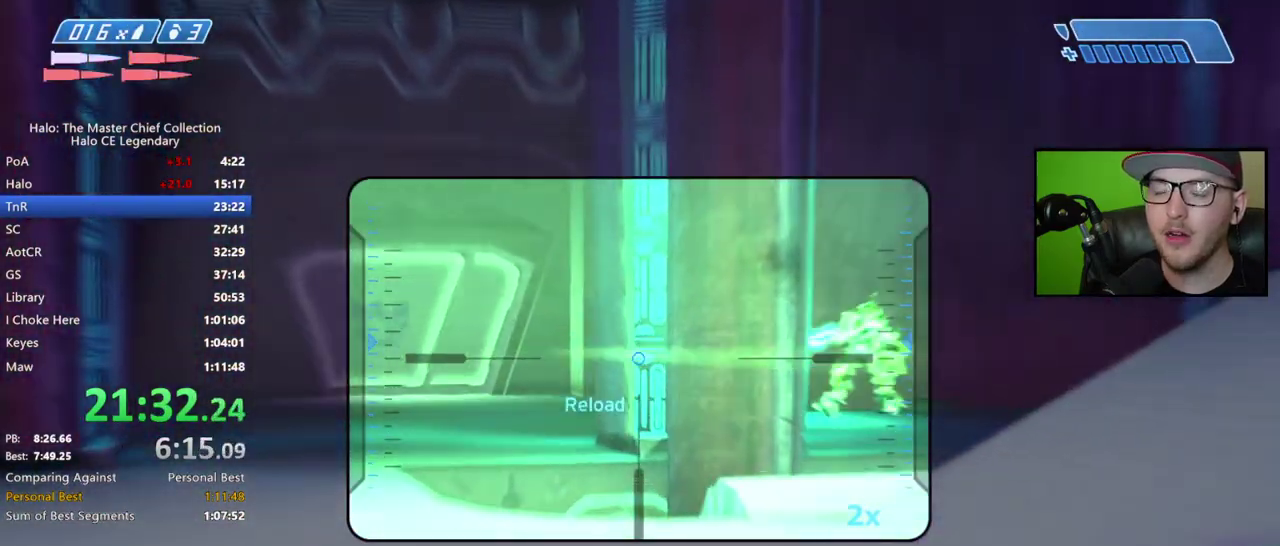
{"buttons": [], "right_stick": "center", "events": [[133, "right_stick", "right"], [233, "right_stick", "center"]]}
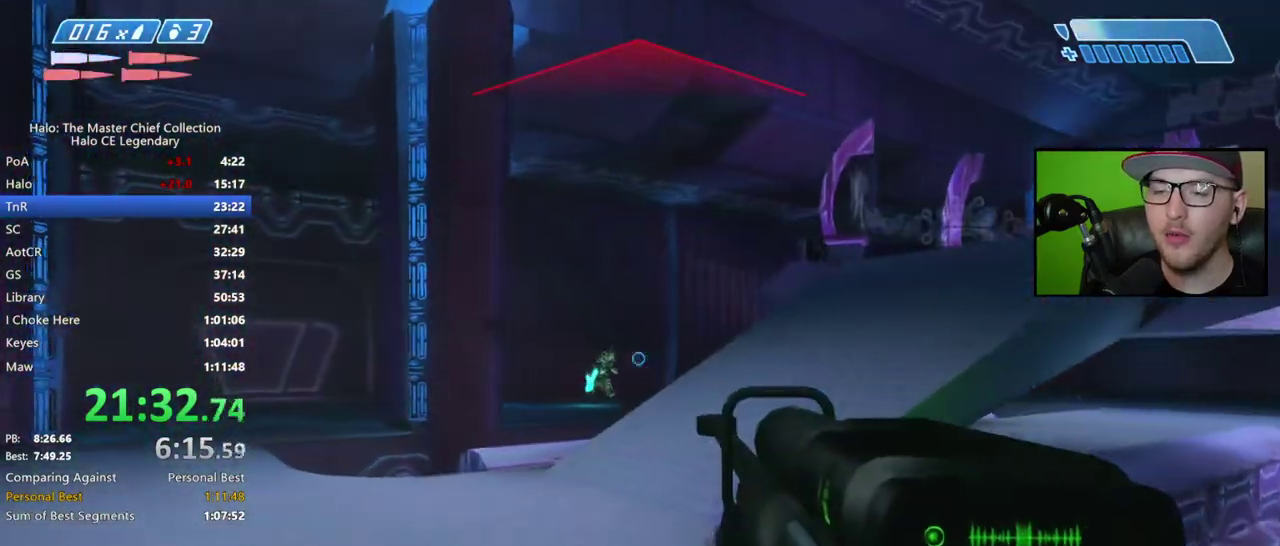
{"buttons": [], "right_stick": "center", "events": [[100, "R2", "down"], [200, "R2", "up"], [317, "X", "down"], [383, "X", "up"]]}
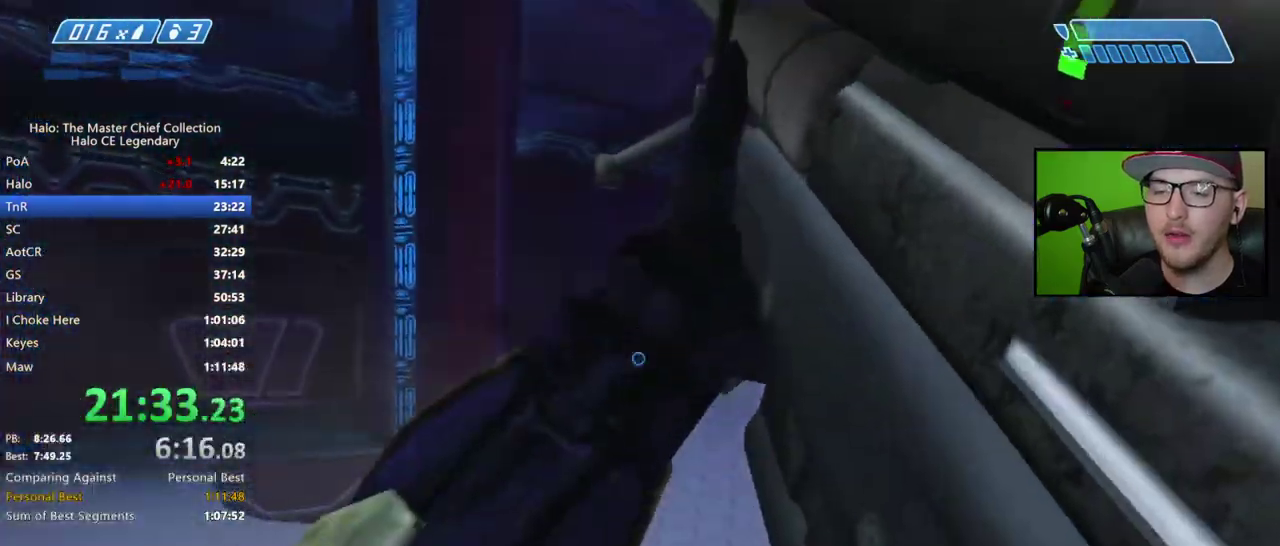
{"buttons": [], "right_stick": "down-right", "events": [[50, "Y", "down"], [100, "Y", "up"], [233, "right_stick", "down-right"]]}
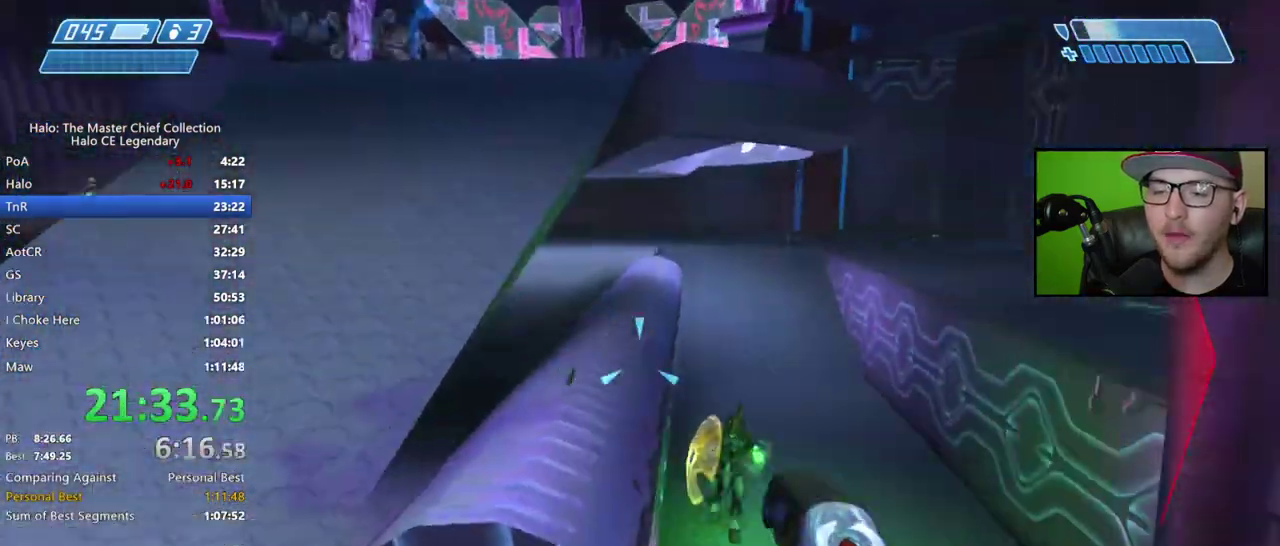
{"buttons": [], "right_stick": "down", "events": [[33, "R2", "down"], [67, "right_stick", "center"], [133, "R2", "up"], [183, "right_stick", "down-left"], [233, "R2", "down"], [233, "right_stick", "down"], [317, "R2", "up"], [383, "R2", "down"], [483, "R2", "up"]]}
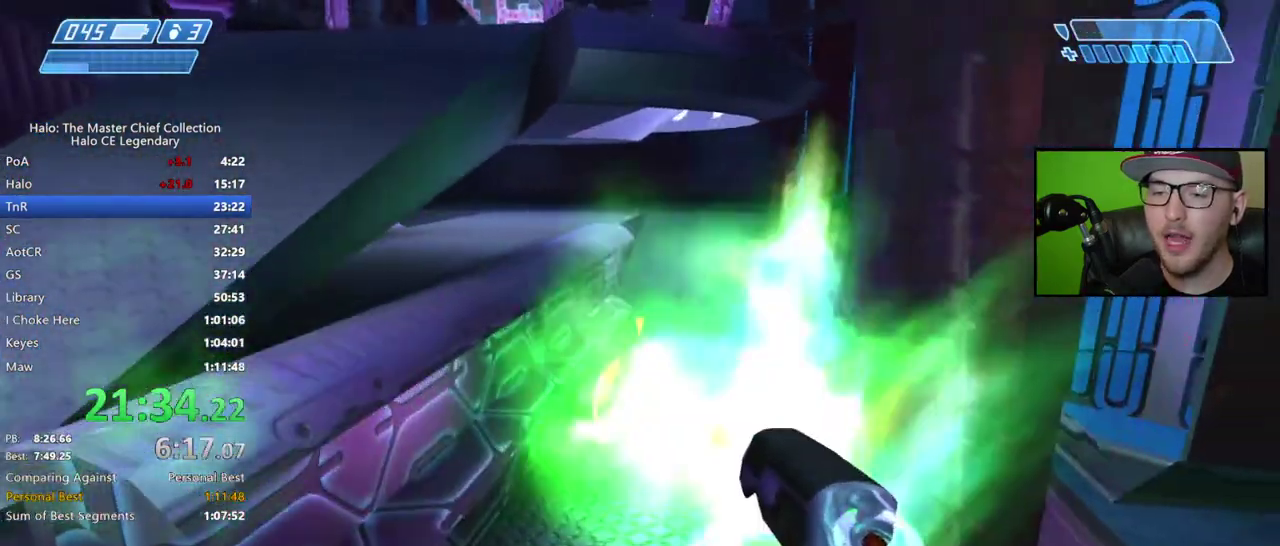
{"buttons": [], "right_stick": "center", "events": [[50, "R2", "down"], [67, "right_stick", "down-left"], [100, "R2", "up"], [200, "R2", "down"], [250, "right_stick", "center"], [267, "R2", "up"], [317, "right_stick", "down-right"], [350, "R2", "down"], [383, "right_stick", "center"], [417, "R2", "up"]]}
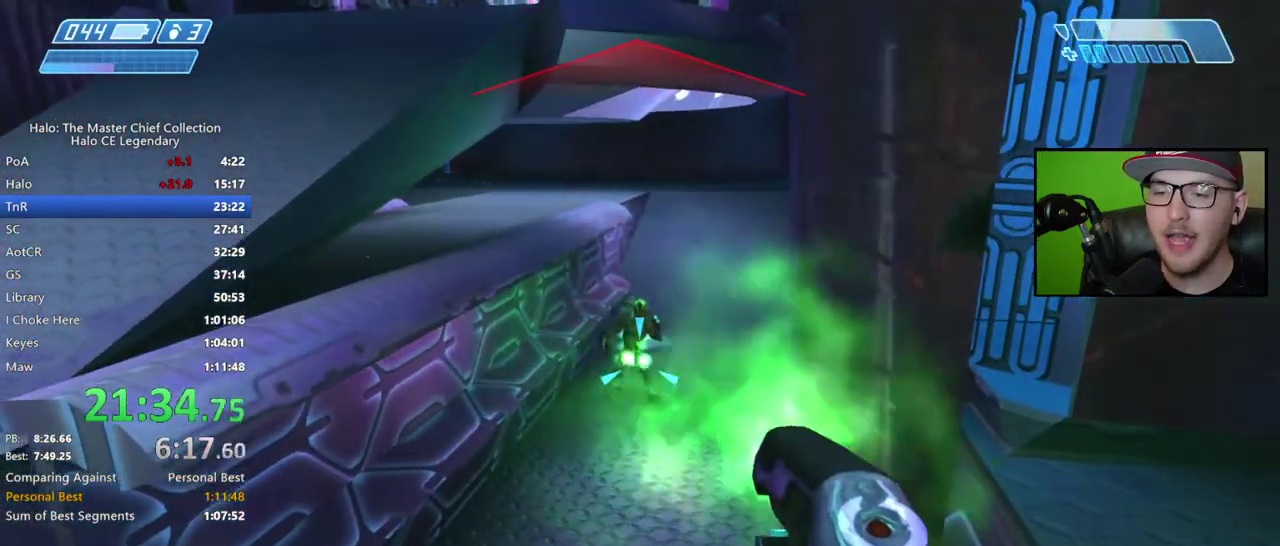
{"buttons": [], "right_stick": "center", "events": [[17, "R2", "down"], [17, "right_stick", "up-left"], [100, "R2", "up"], [233, "right_stick", "left"], [367, "right_stick", "down-left"], [417, "right_stick", "center"]]}
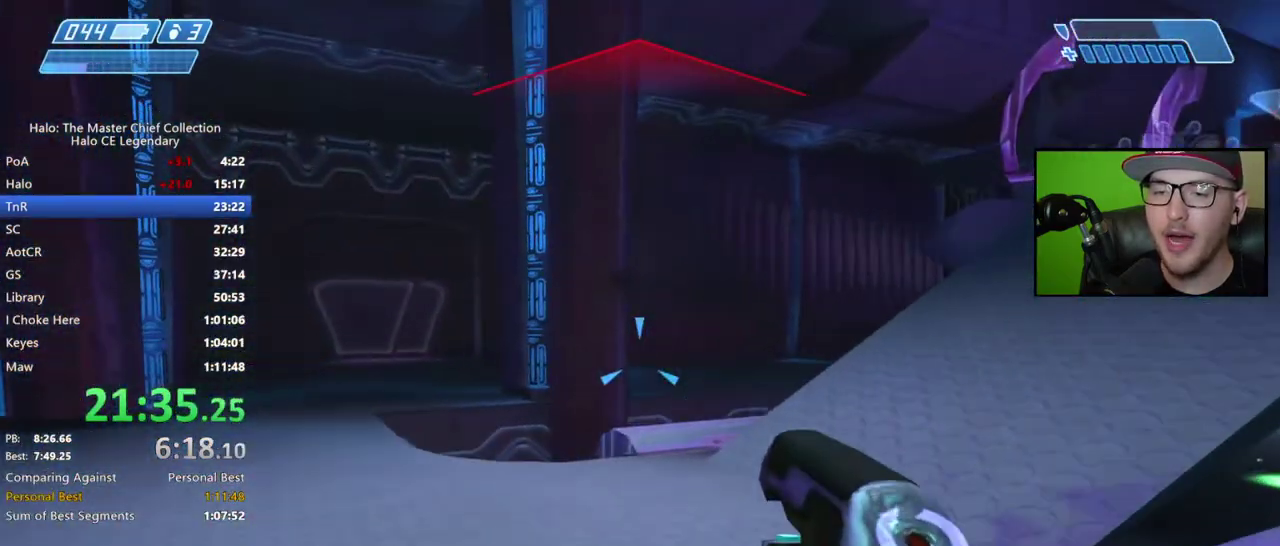
{"buttons": [], "right_stick": "center", "events": []}
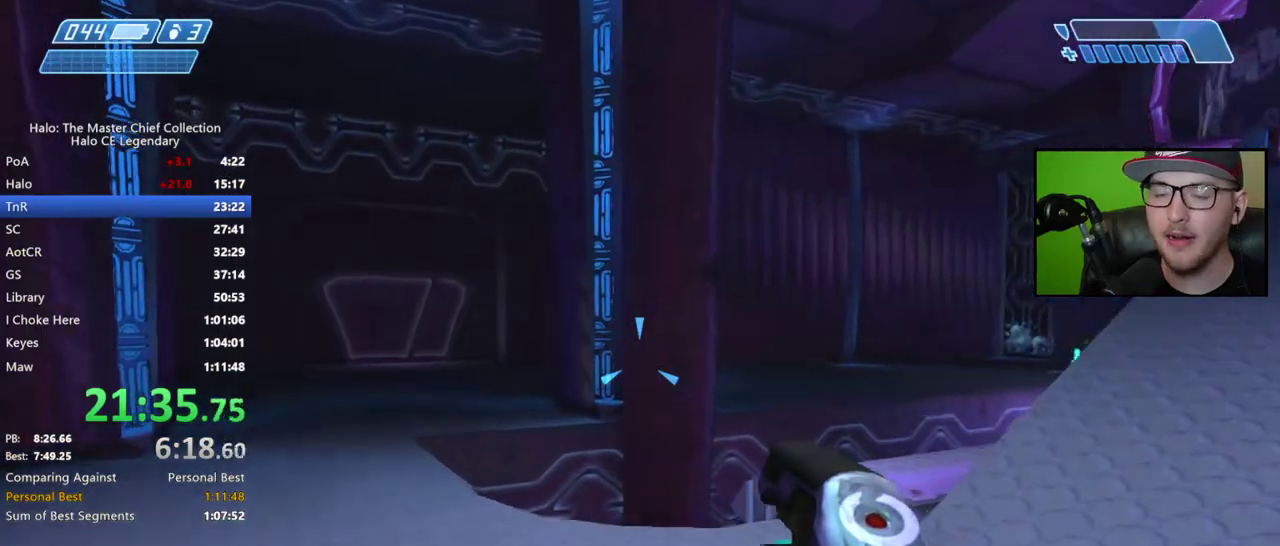
{"buttons": [], "right_stick": "right", "events": [[133, "Y", "down"], [200, "Y", "up"], [367, "right_stick", "right"]]}
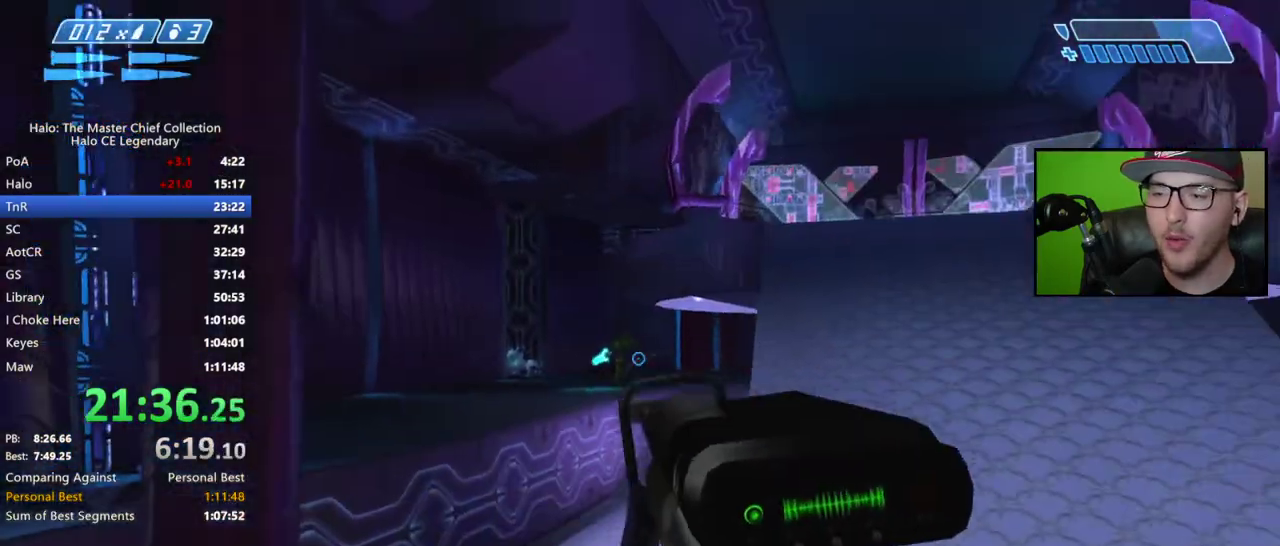
{"buttons": [], "right_stick": "up-right", "events": [[33, "right_stick", "center"], [333, "right_stick", "up-right"]]}
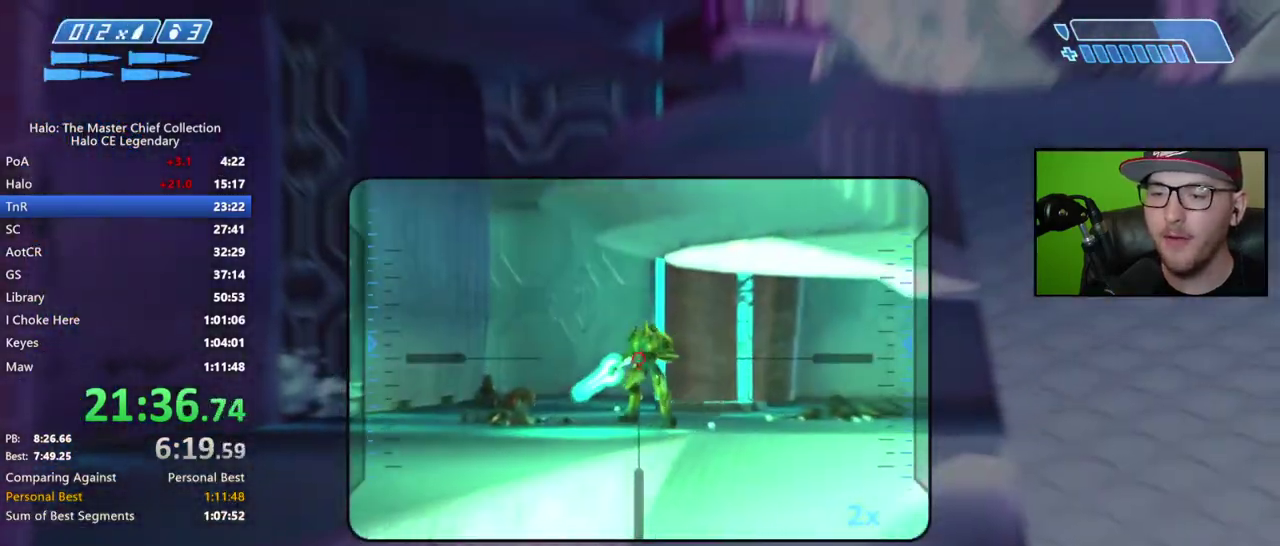
{"buttons": [], "right_stick": "center", "events": [[100, "R2", "down"], [100, "right_stick", "center"], [217, "R2", "up"]]}
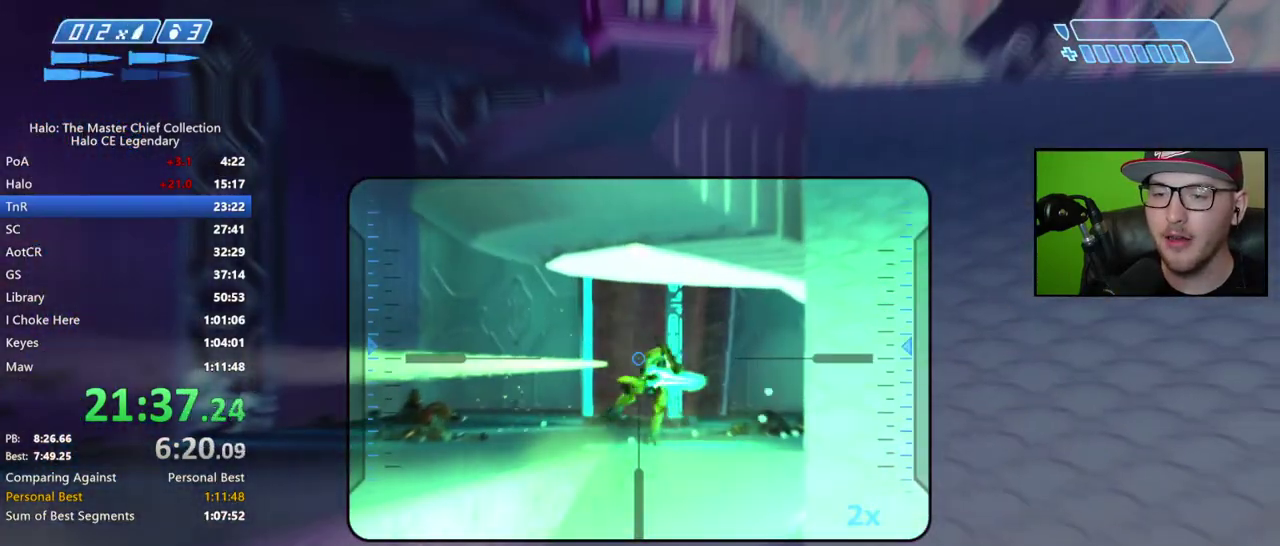
{"buttons": [], "right_stick": "center", "events": [[150, "right_stick", "left"], [367, "right_stick", "center"]]}
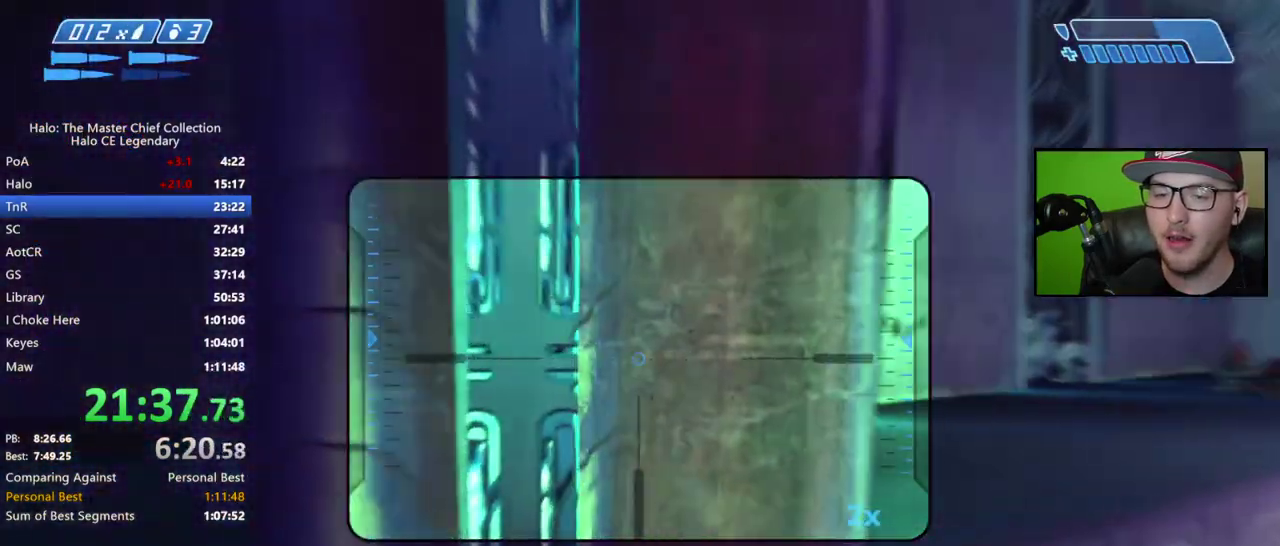
{"buttons": [], "right_stick": "center", "events": [[100, "X", "down"], [167, "X", "up"], [233, "X", "down"], [283, "X", "up"], [367, "Y", "down"], [433, "Y", "up"]]}
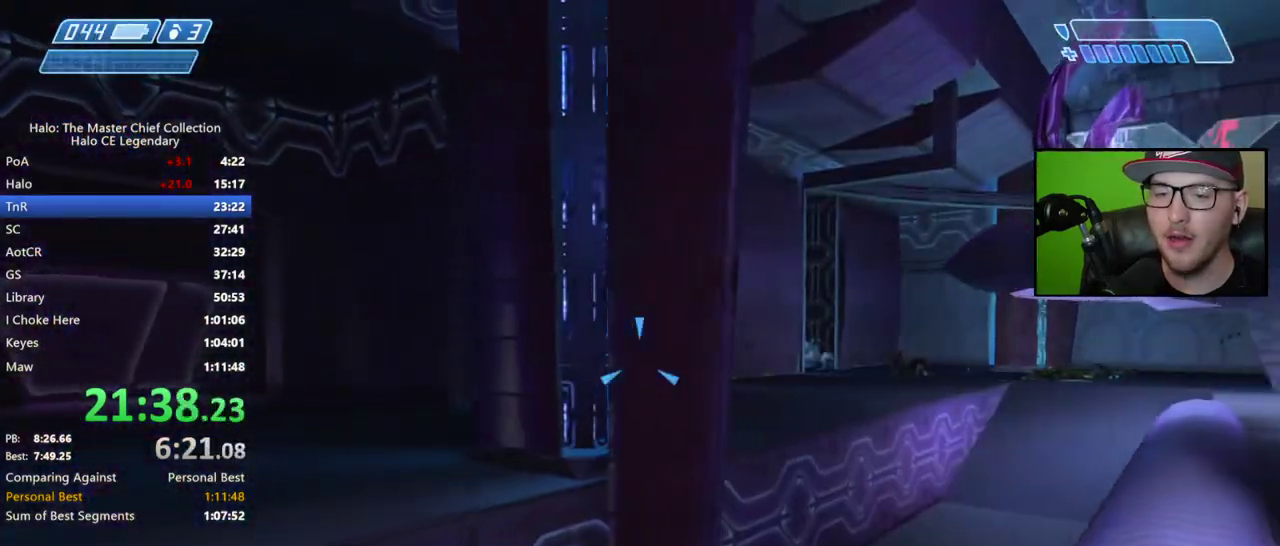
{"buttons": [], "right_stick": "center", "events": [[333, "R2", "down"], [383, "right_stick", "down-left"], [417, "R2", "up"], [450, "right_stick", "center"]]}
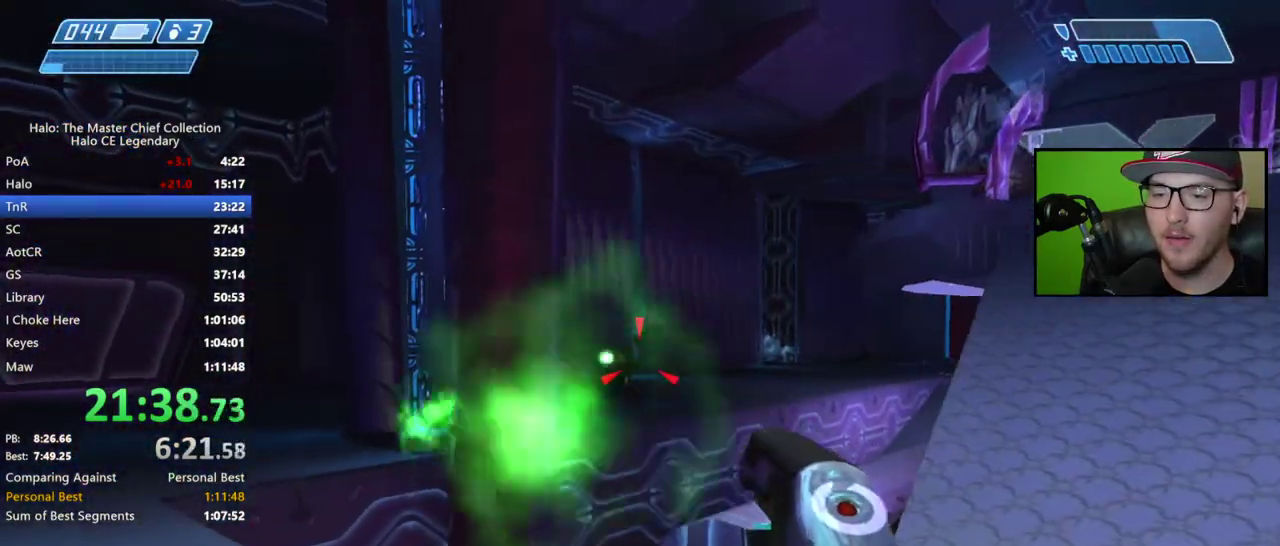
{"buttons": [], "right_stick": "center", "events": [[17, "R2", "down"], [83, "R2", "up"], [117, "right_stick", "up-left"], [150, "R2", "down"], [167, "right_stick", "center"], [217, "R2", "up"], [317, "R2", "down"], [367, "R2", "up"], [450, "R2", "down"], [500, "R2", "up"]]}
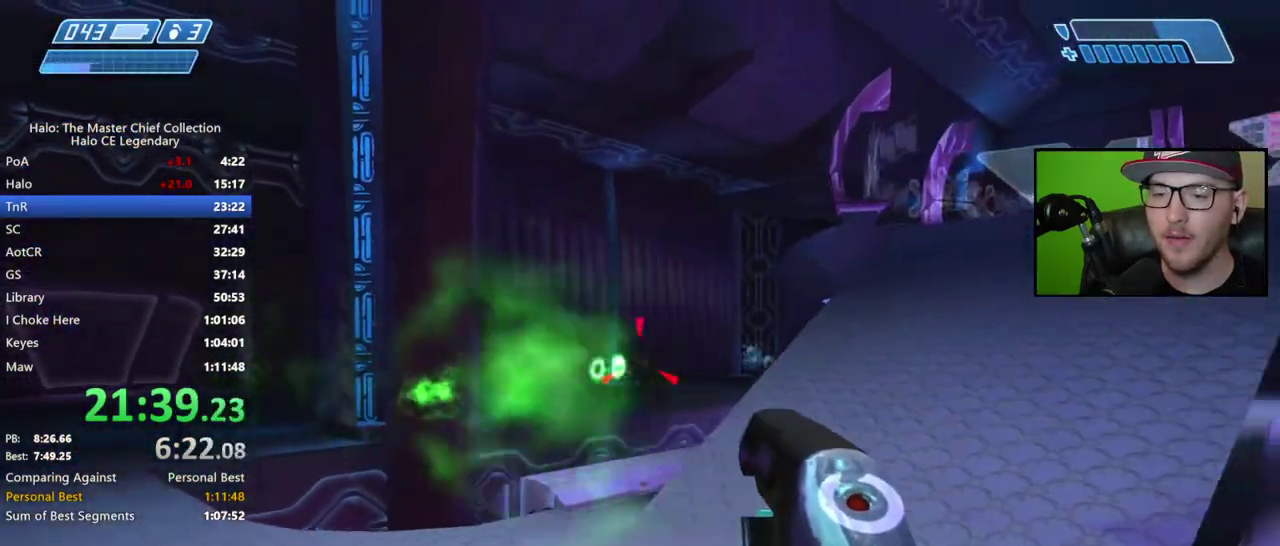
{"buttons": ["R2"], "right_stick": "right"}